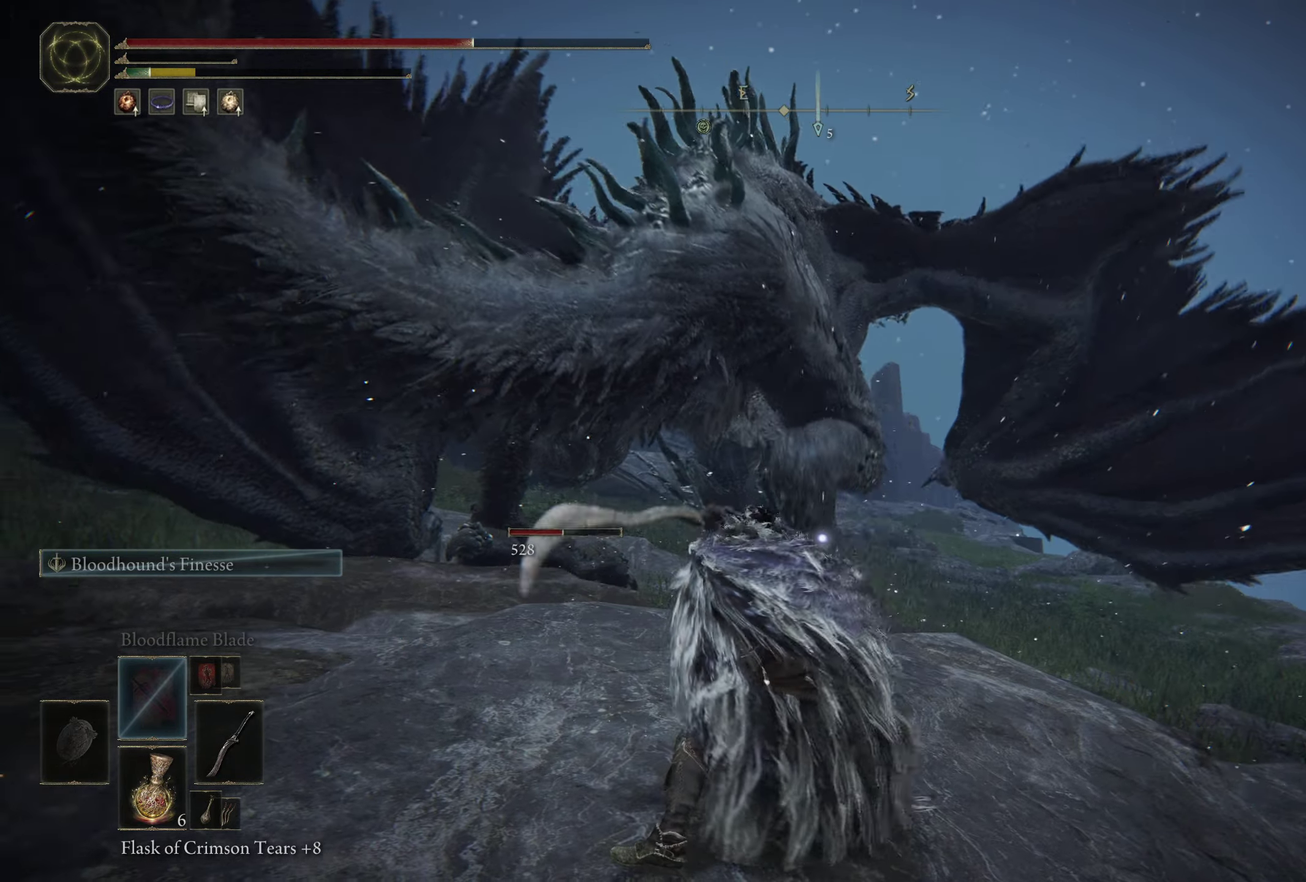
Gameplay with a controller (Xbox layout); each line is a JSON object with the inputs held at the frame after it (dt_ms = milliseconds from this image to that frame). "events" lists button and stick changes between this image and that frame as [ms after this image, input, new state], when the widget could be followed in between. Not read: R2.
{"dt_ms": 800, "buttons": [], "left_stick": "up", "right_stick": "center", "events": [[150, "left_stick", "up-left"], [300, "left_stick", "up"]]}
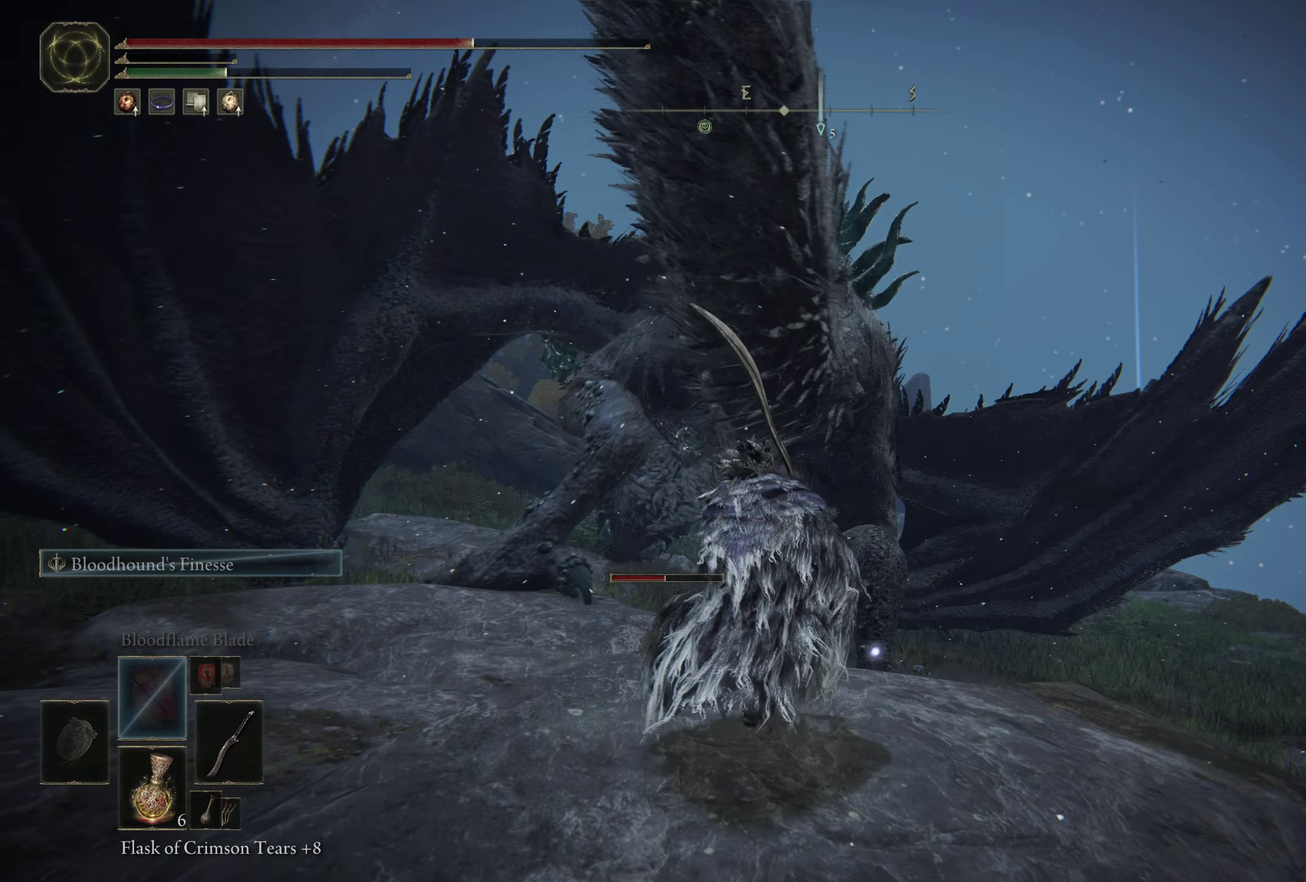
{"dt_ms": 300, "buttons": [], "left_stick": "up", "right_stick": "center", "events": []}
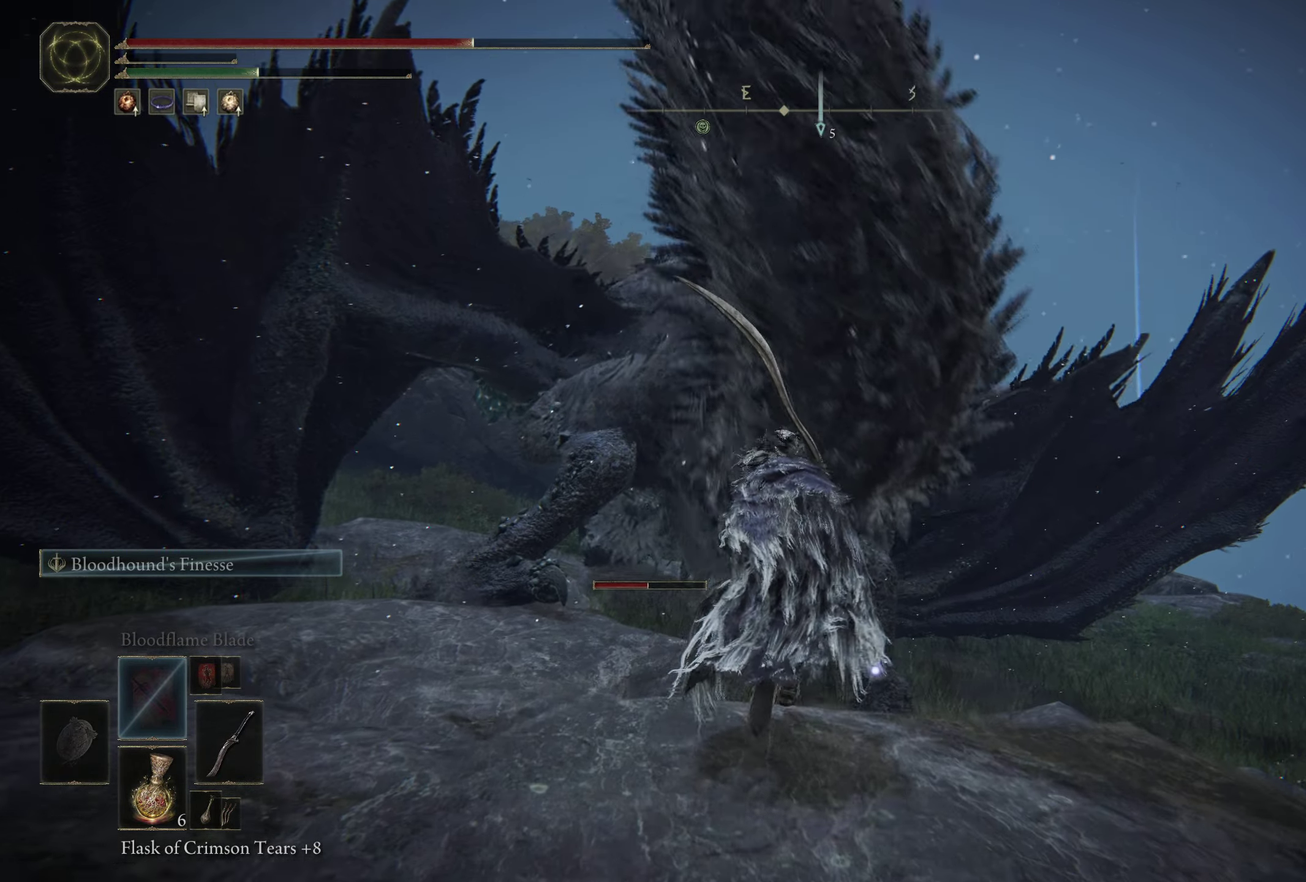
{"dt_ms": 500, "buttons": ["B"], "left_stick": "up", "right_stick": "center", "events": [[83, "B", "down"]]}
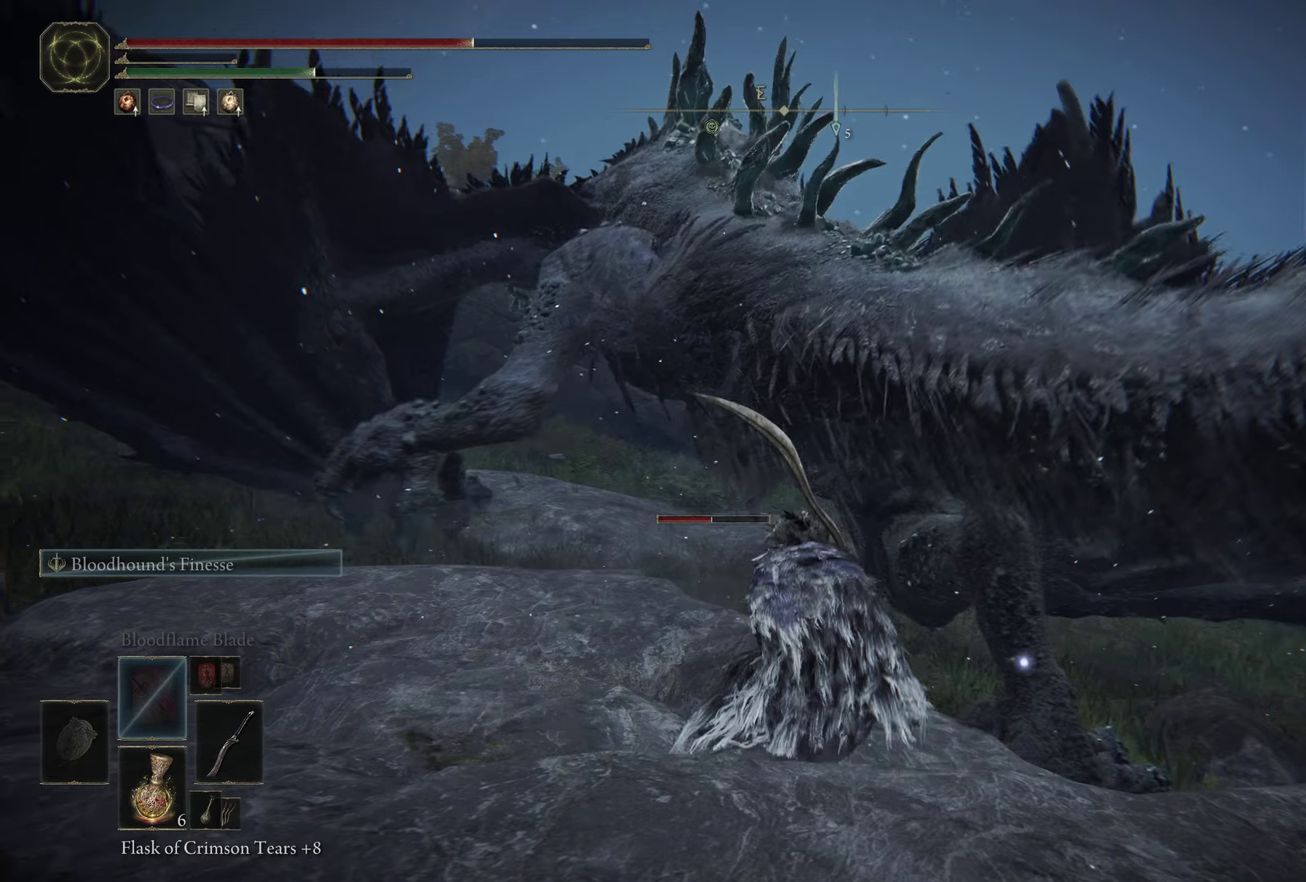
{"dt_ms": 300, "buttons": ["B"], "left_stick": "up", "right_stick": "center", "events": []}
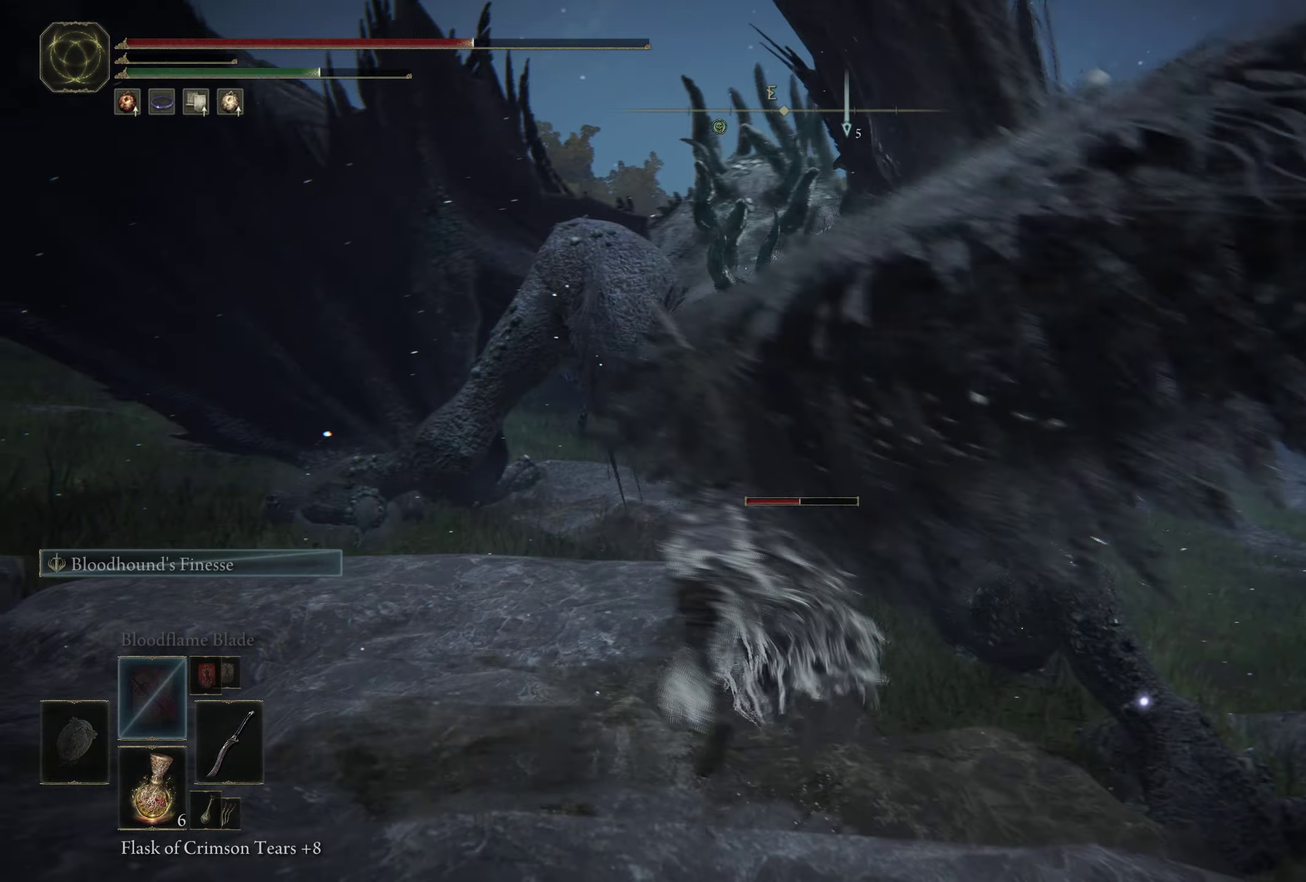
{"dt_ms": 800, "buttons": [], "left_stick": "up", "right_stick": "center", "events": [[384, "left_stick", "up-right"], [450, "left_stick", "up"], [667, "B", "up"]]}
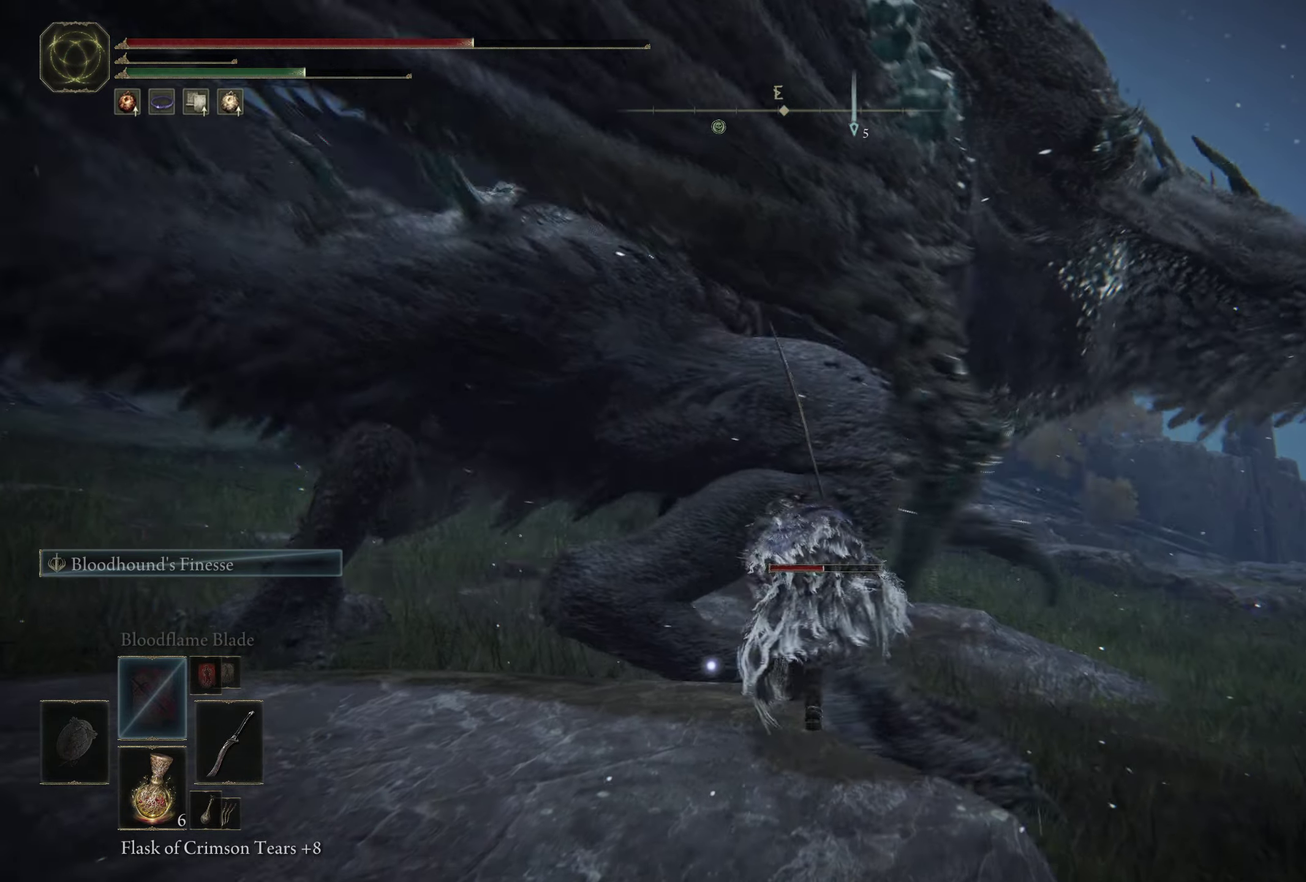
{"dt_ms": 400, "buttons": ["B"], "left_stick": "up", "right_stick": "center", "events": [[50, "left_stick", "up-left"], [134, "B", "down"], [267, "B", "up"], [267, "left_stick", "up"], [334, "B", "down"]]}
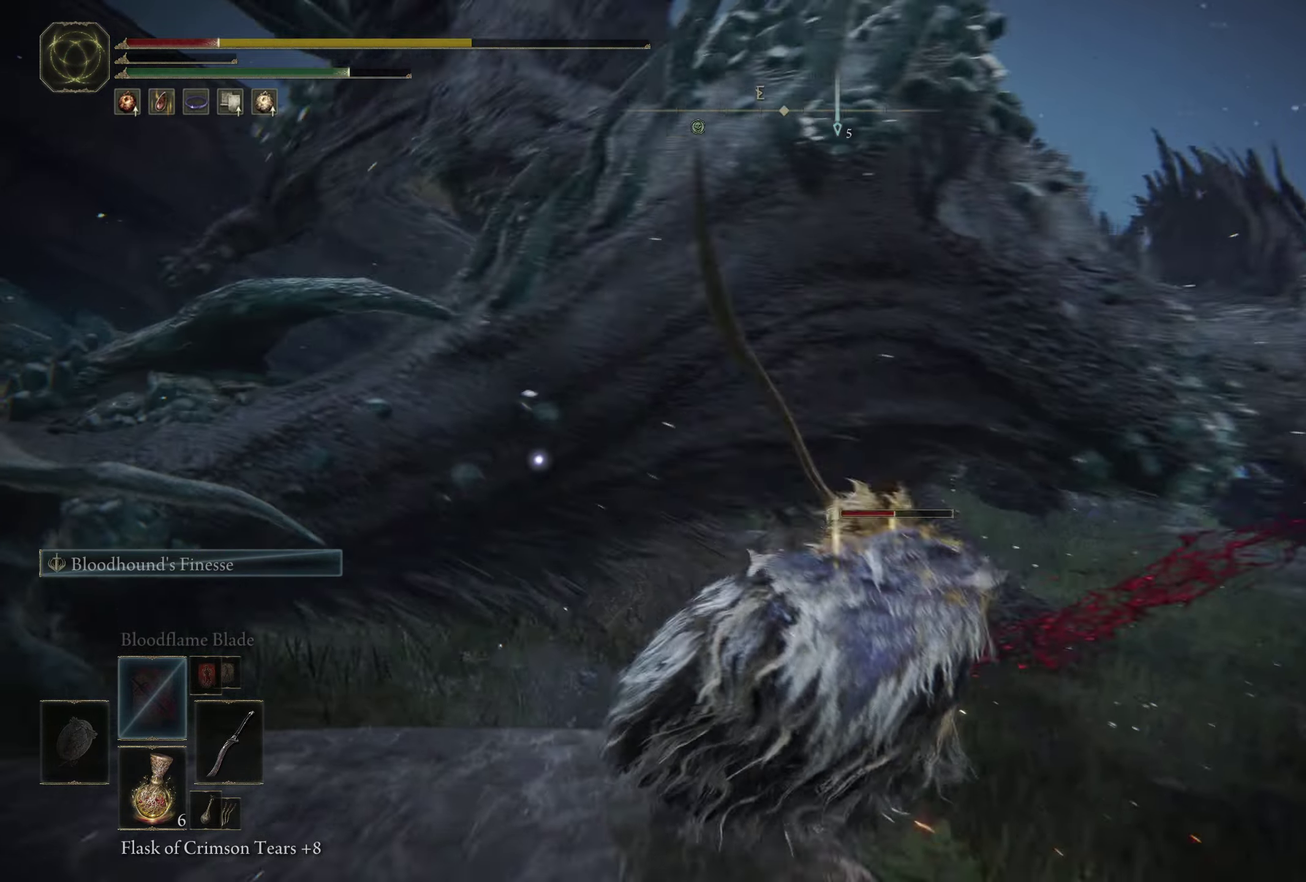
{"dt_ms": 500, "buttons": [], "left_stick": "down-left", "right_stick": "center", "events": [[17, "B", "up"], [100, "B", "down"], [184, "B", "up"], [234, "left_stick", "center"], [267, "B", "down"], [334, "B", "up"], [400, "B", "down"], [400, "left_stick", "down-left"], [500, "B", "up"]]}
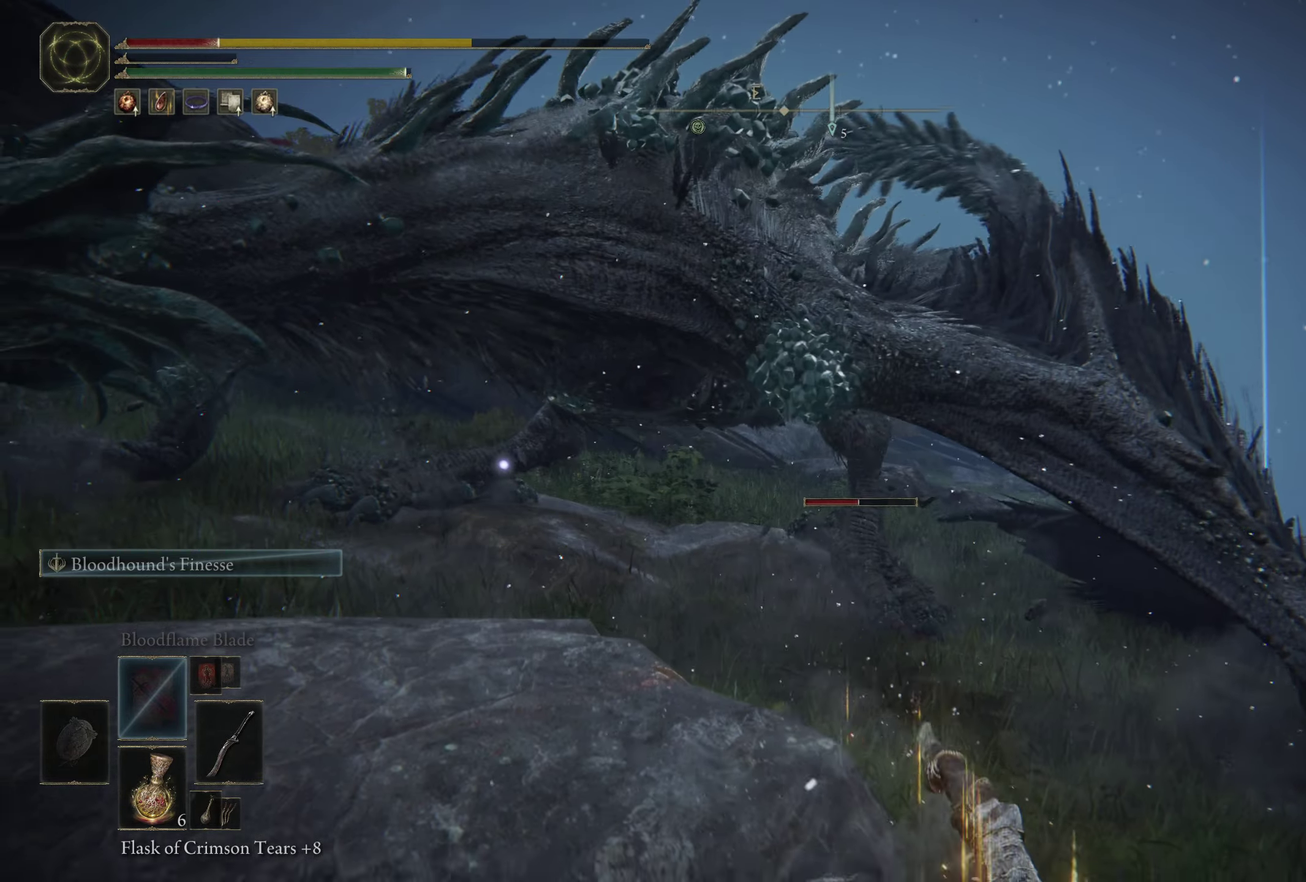
{"dt_ms": 600, "buttons": [], "left_stick": "down-left", "right_stick": "center", "events": [[67, "B", "down"], [134, "B", "up"], [217, "B", "down"], [434, "B", "up"], [500, "B", "down"], [584, "B", "up"]]}
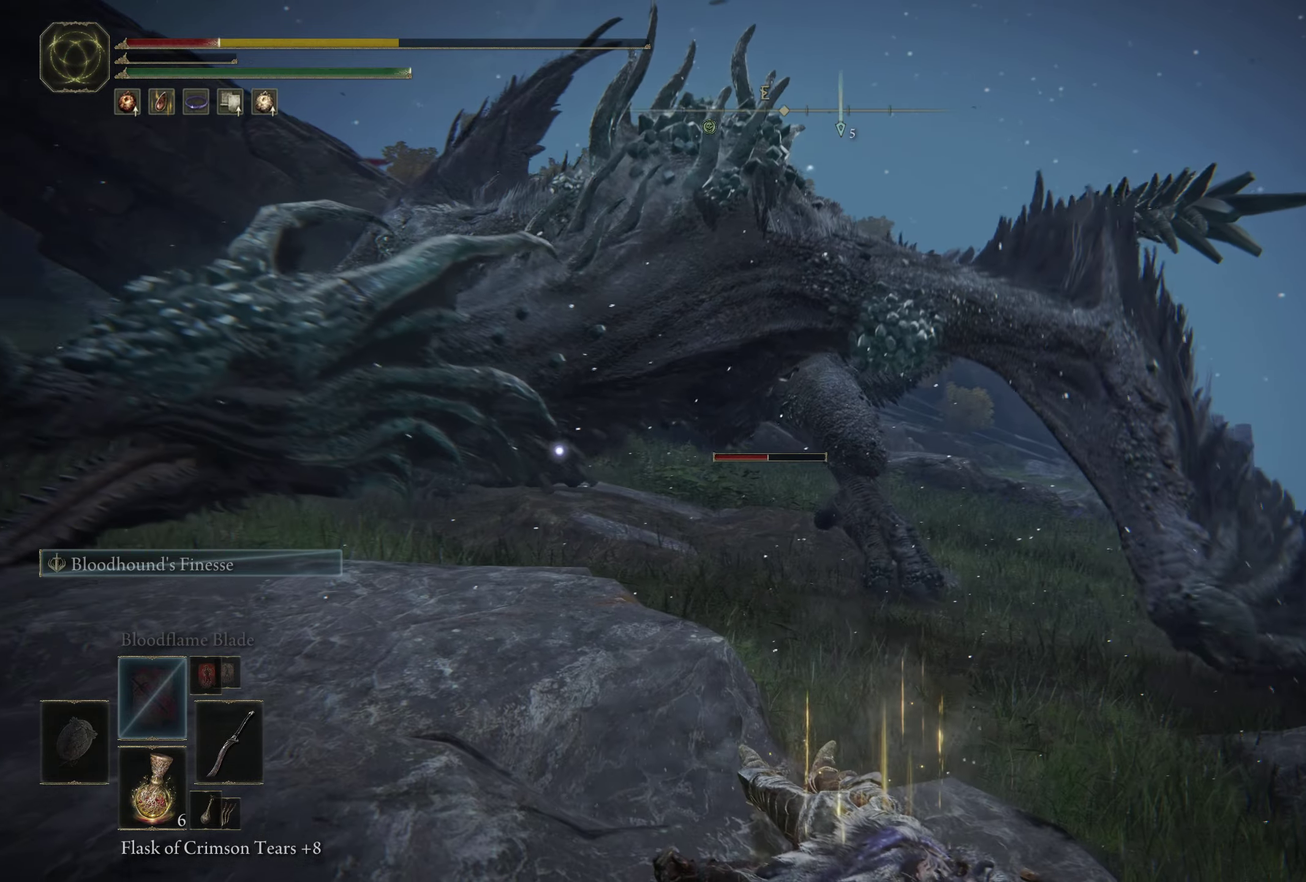
{"dt_ms": 400, "buttons": [], "left_stick": "down-left", "right_stick": "center", "events": [[50, "B", "down"], [134, "B", "up"]]}
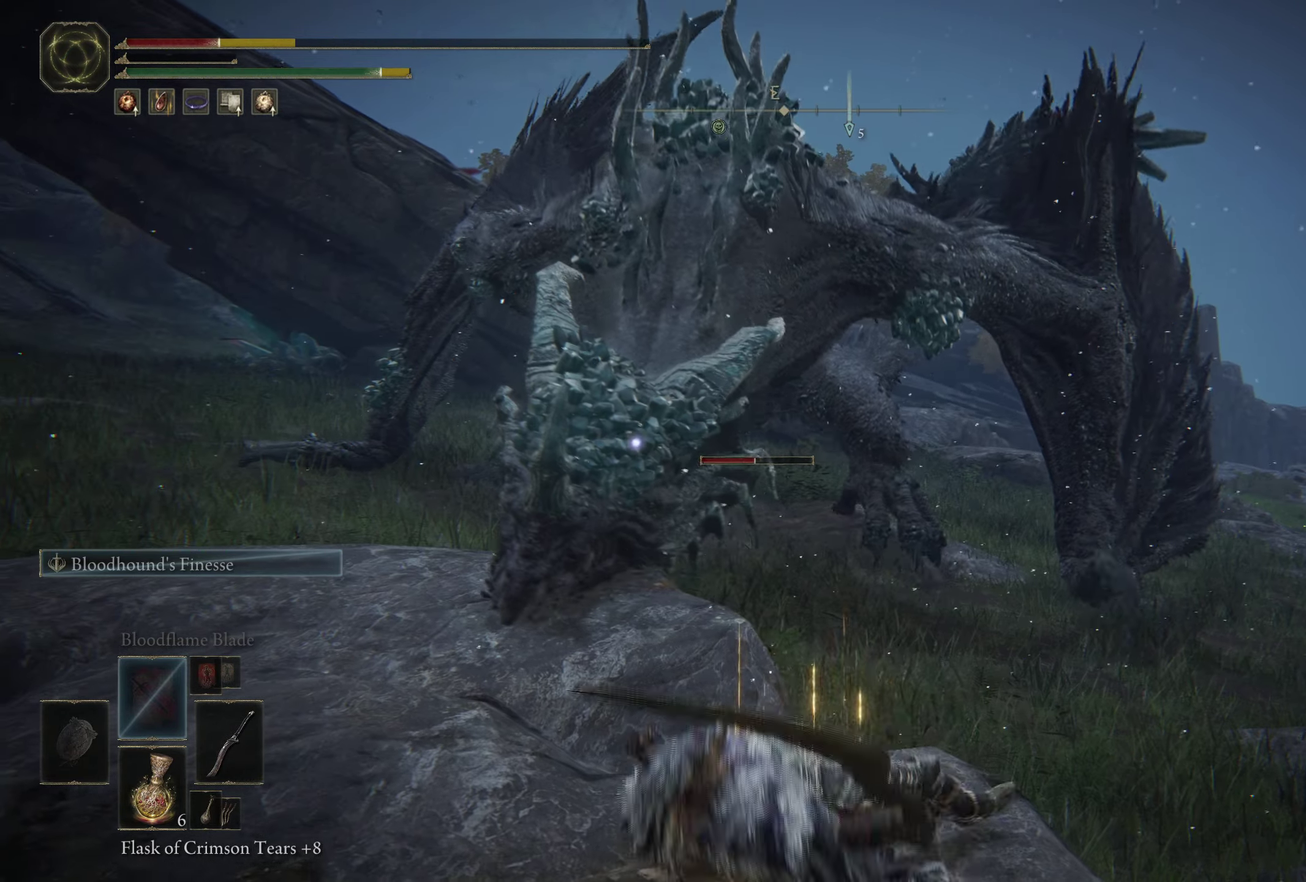
{"dt_ms": 500, "buttons": ["X"], "left_stick": "down-left", "right_stick": "center", "events": [[434, "X", "down"]]}
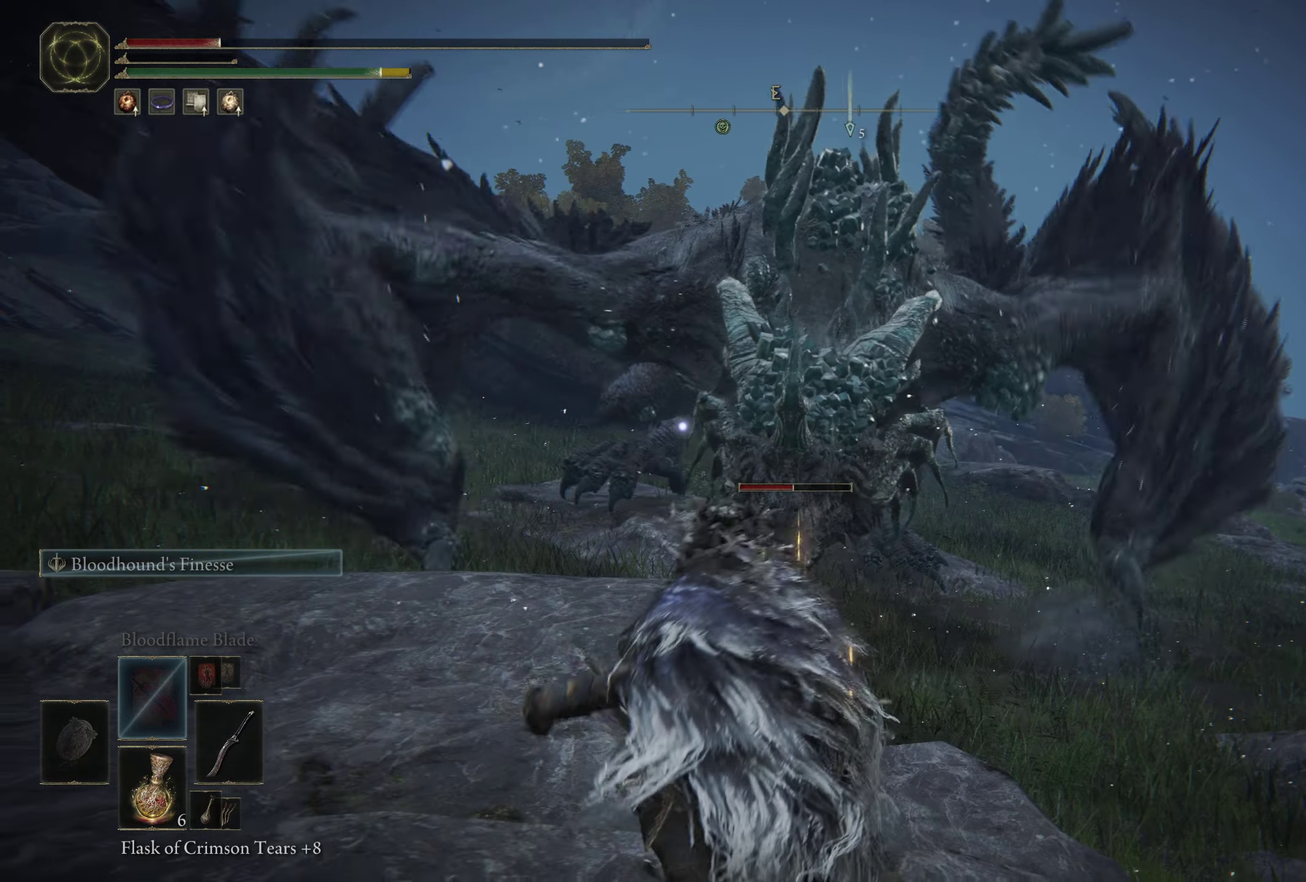
{"dt_ms": 300, "buttons": ["X"], "left_stick": "down-left", "right_stick": "center", "events": [[34, "X", "up"], [100, "X", "down"], [184, "X", "up"], [234, "X", "down"]]}
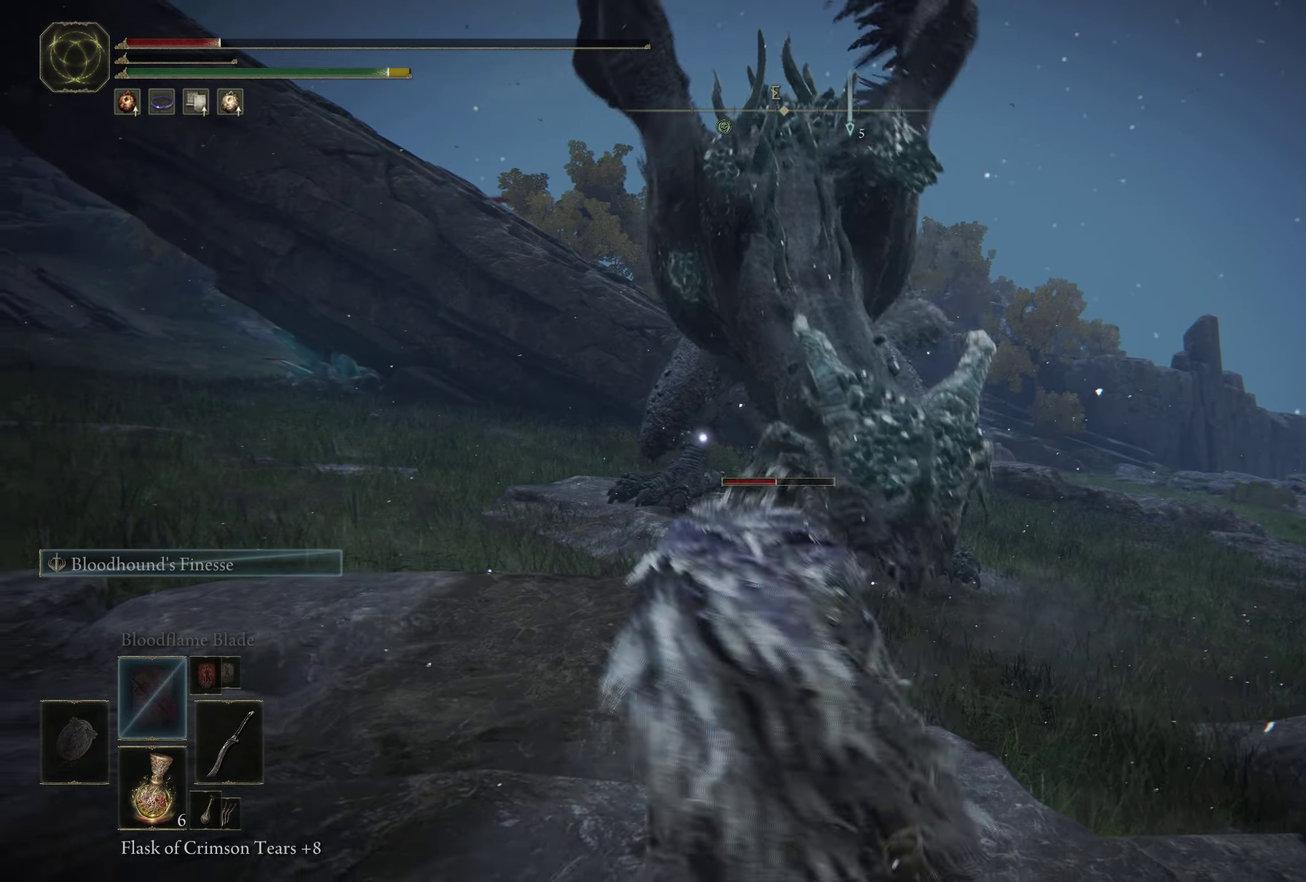
{"dt_ms": 500, "buttons": [], "left_stick": "left", "right_stick": "center", "events": [[50, "X", "up"], [367, "left_stick", "left"]]}
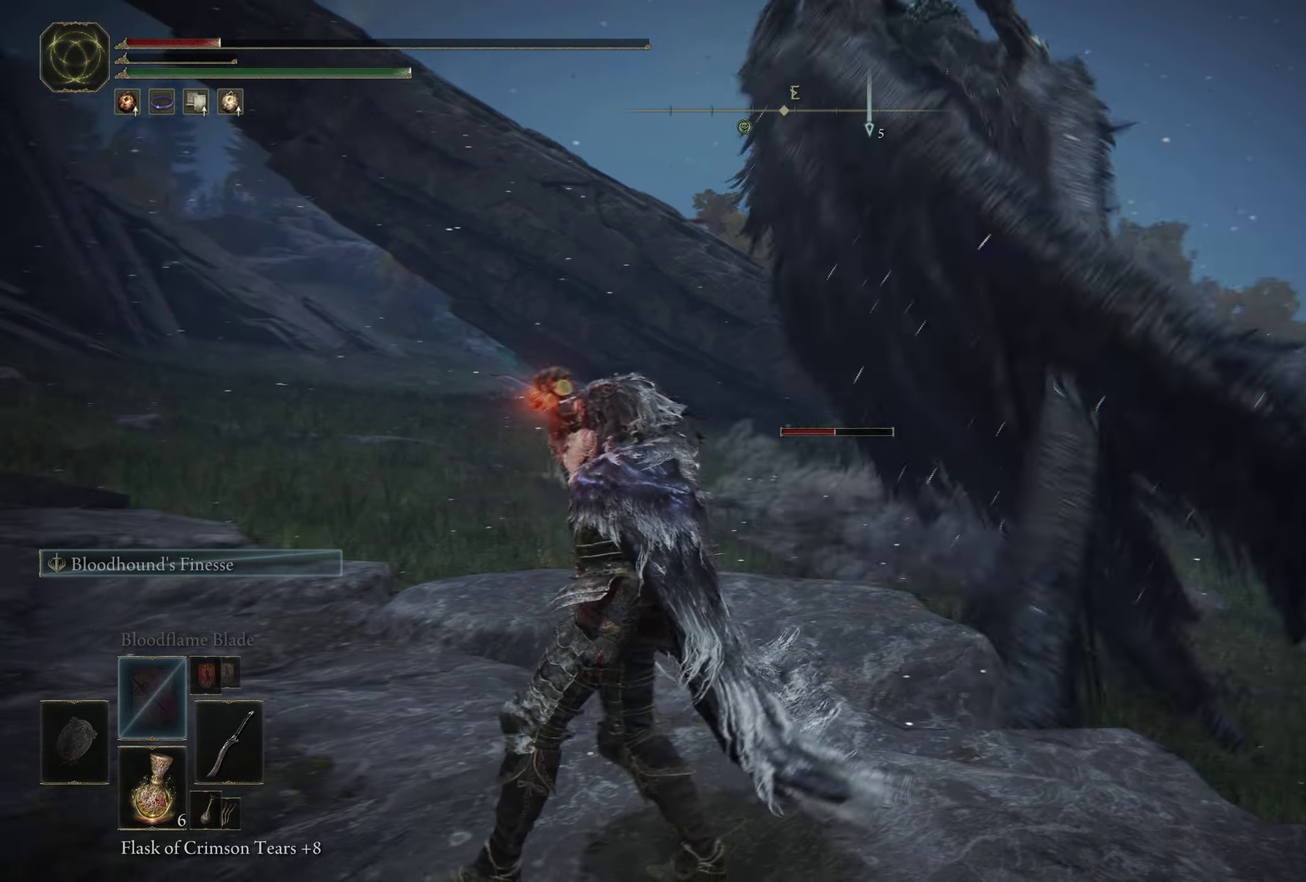
{"dt_ms": 700, "buttons": [], "left_stick": "up-left", "right_stick": "center", "events": [[400, "right_stick", "left"], [517, "left_stick", "up-left"], [667, "right_stick", "center"]]}
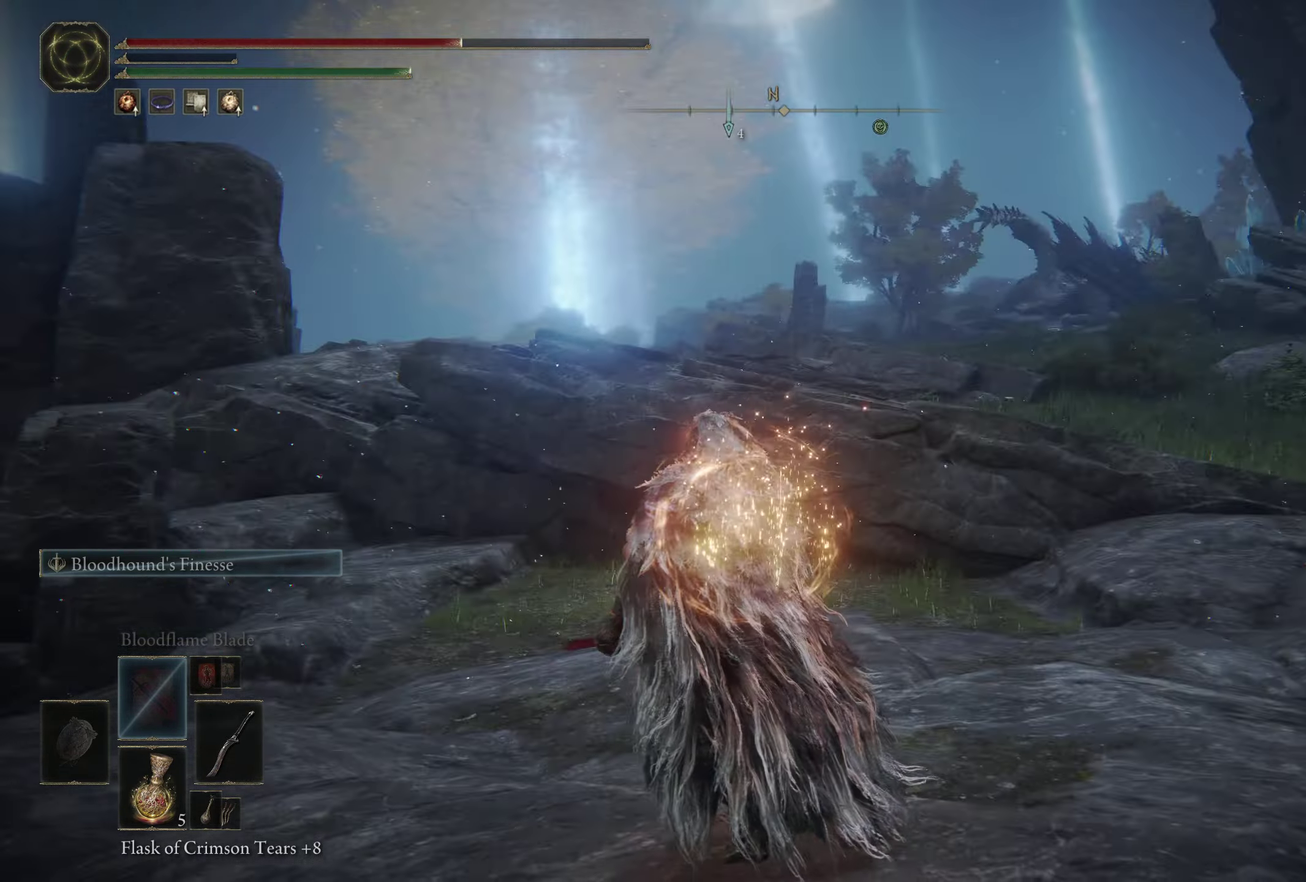
{"dt_ms": 500, "buttons": ["B"], "left_stick": "up-left", "right_stick": "center", "events": [[83, "left_stick", "up"], [233, "left_stick", "up-left"], [233, "right_stick", "right"], [250, "B", "down"], [483, "right_stick", "center"]]}
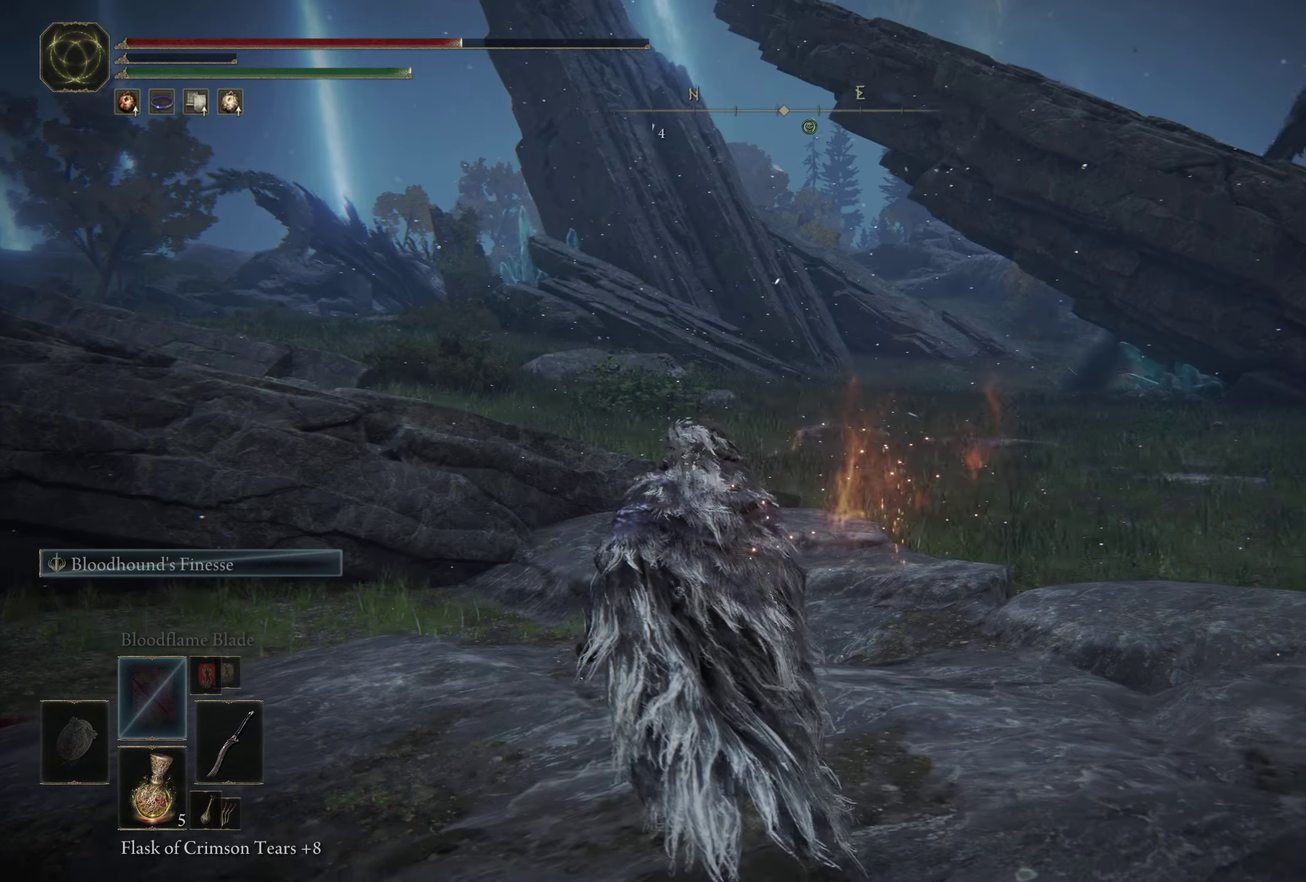
{"dt_ms": 500, "buttons": ["B", "Y", "DPAD_DOWN"], "left_stick": "up", "right_stick": "center", "events": [[83, "Y", "down"], [283, "DPAD_DOWN", "down"], [333, "left_stick", "up"], [416, "DPAD_DOWN", "up"], [483, "DPAD_DOWN", "down"]]}
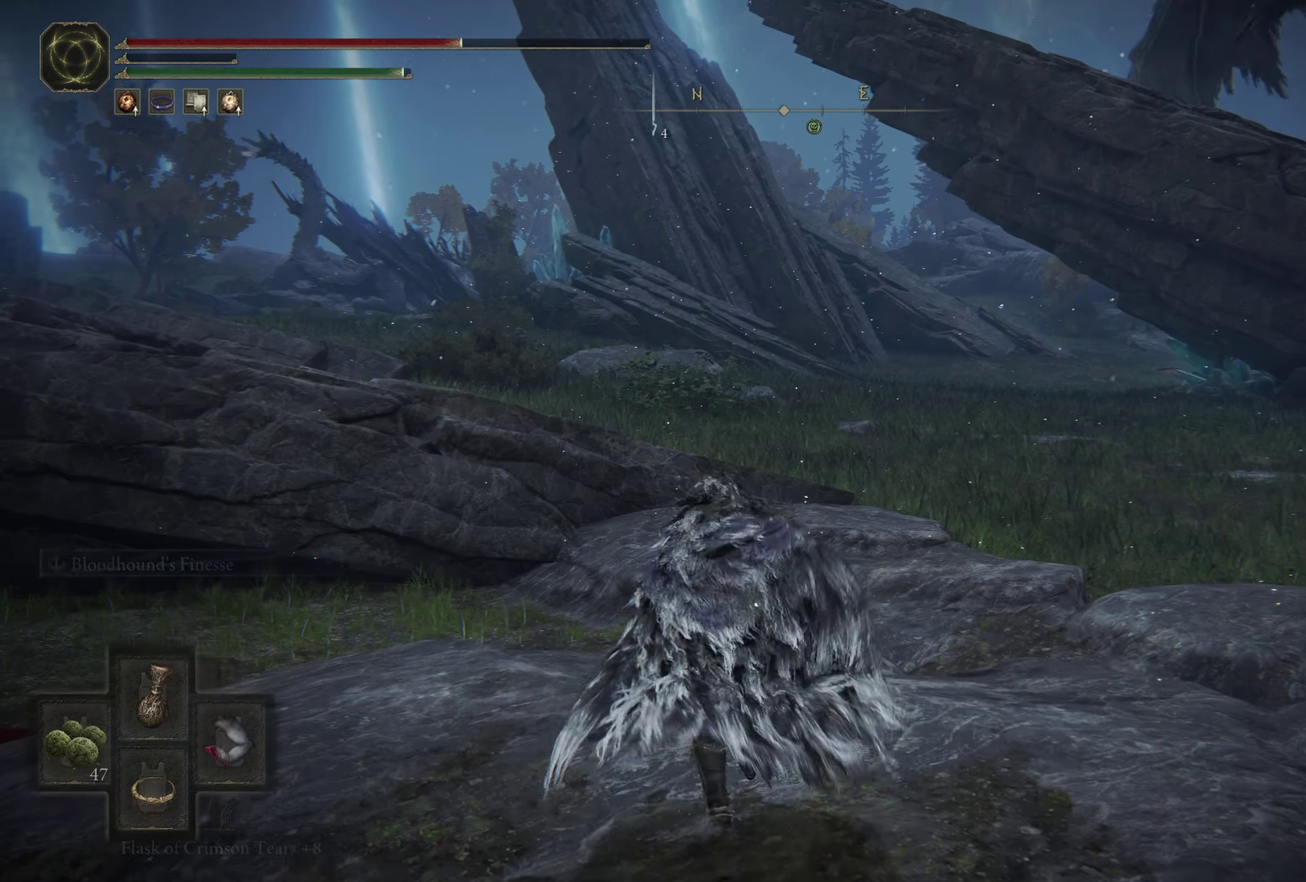
{"dt_ms": 400, "buttons": ["B"], "left_stick": "up", "right_stick": "center", "events": [[116, "DPAD_DOWN", "up"], [183, "DPAD_DOWN", "down"], [233, "left_stick", "up-left"], [300, "DPAD_DOWN", "up"], [366, "Y", "up"], [366, "left_stick", "up"]]}
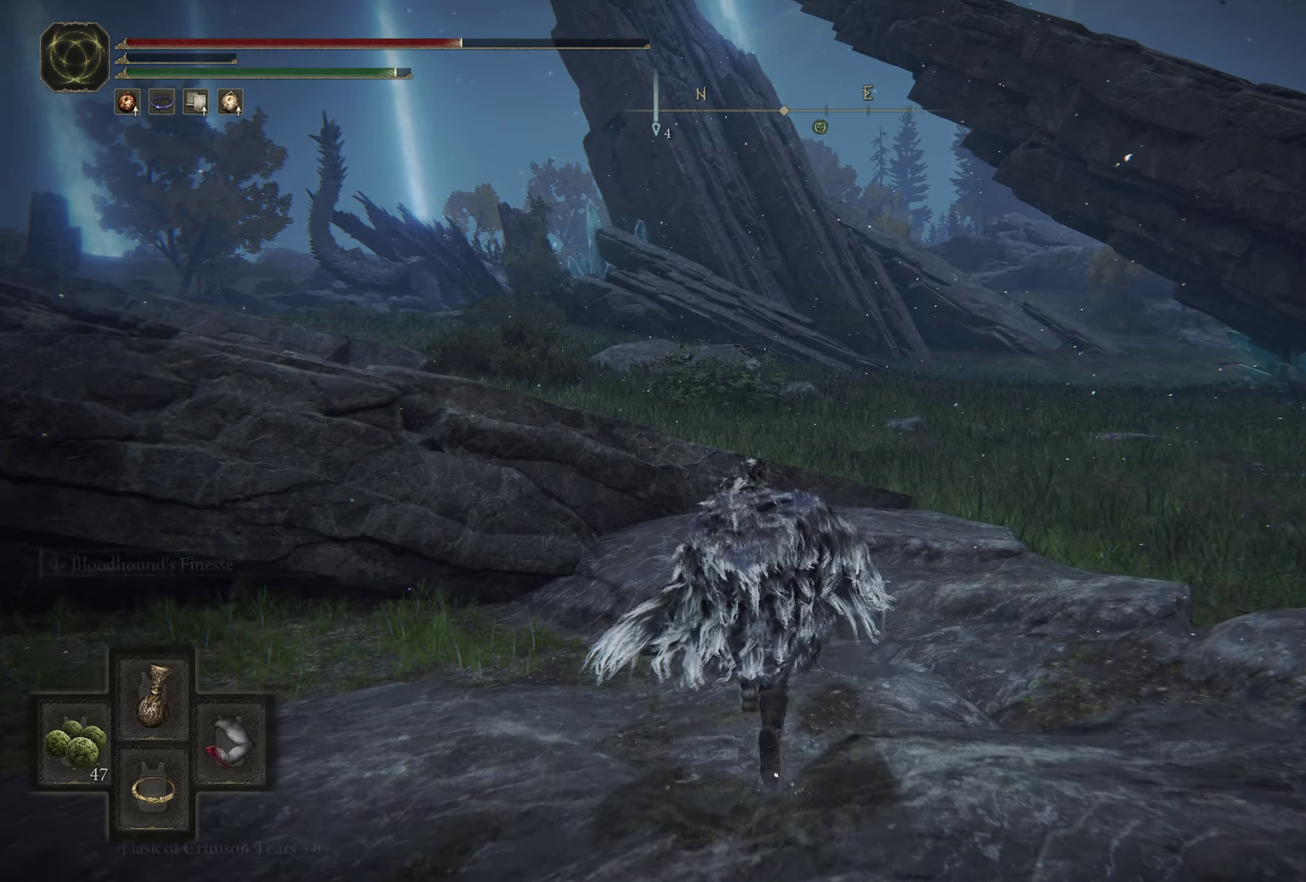
{"dt_ms": 600, "buttons": [], "left_stick": "up", "right_stick": "center", "events": [[266, "B", "up"]]}
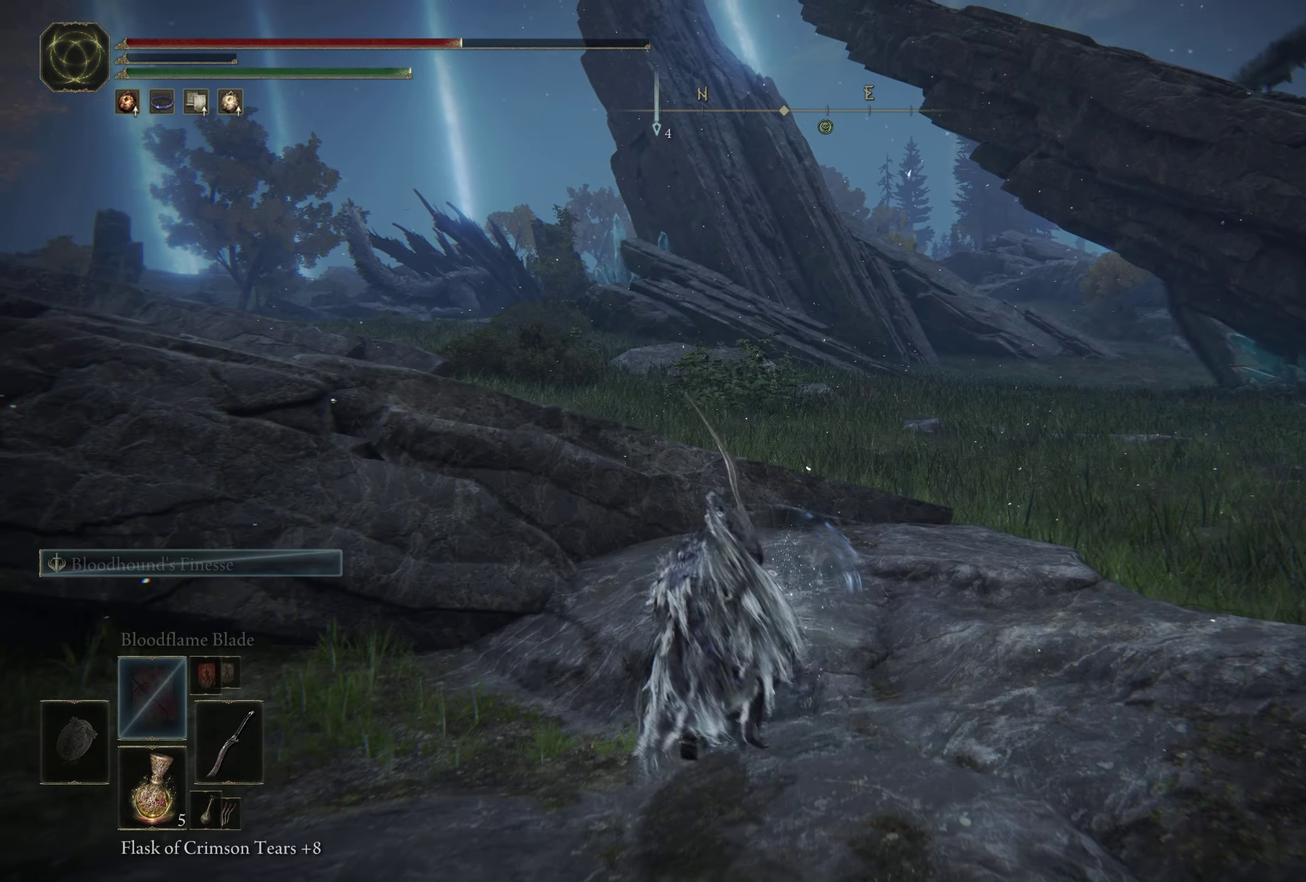
{"dt_ms": 500, "buttons": ["B"], "left_stick": "up", "right_stick": "center", "events": [[316, "B", "down"], [400, "B", "up"], [483, "B", "down"]]}
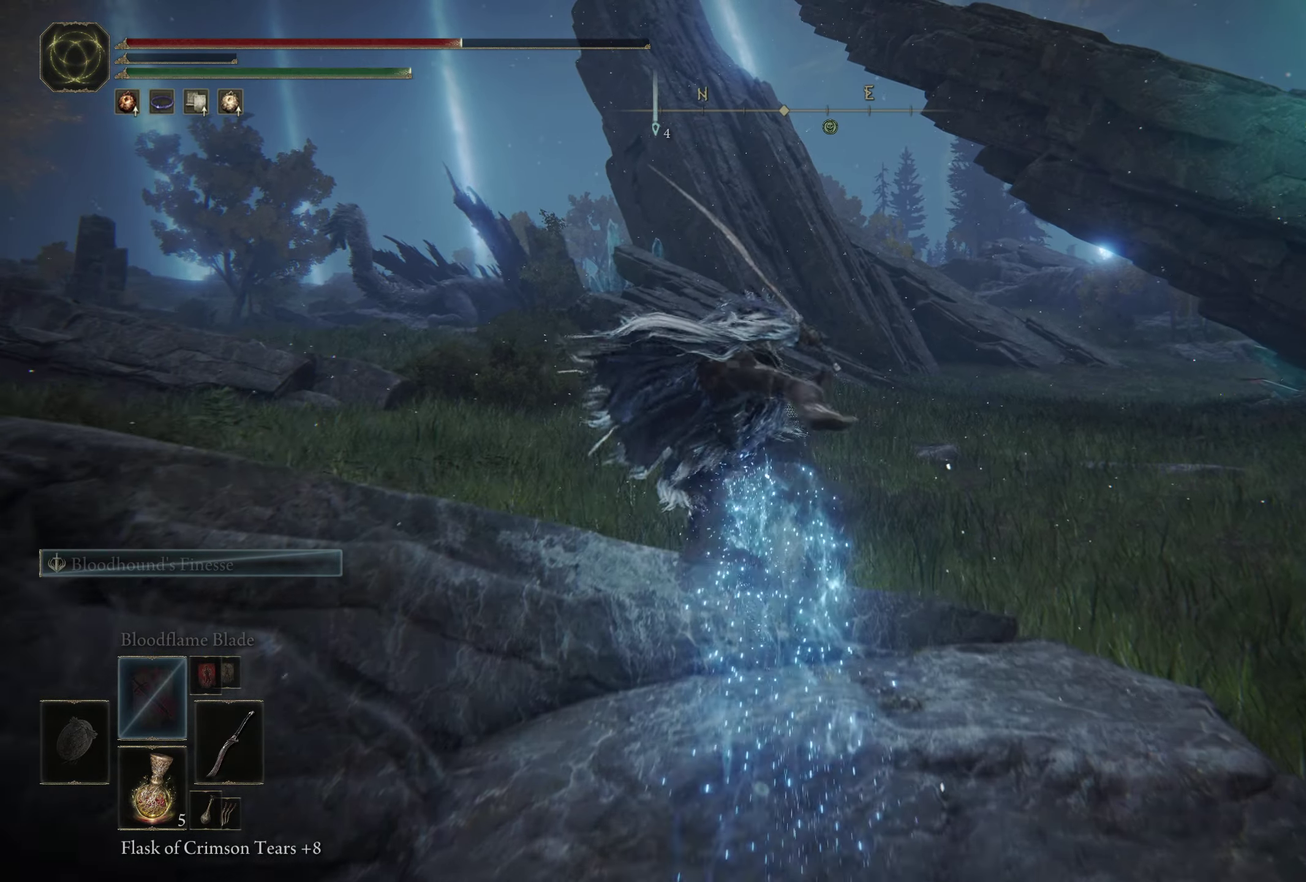
{"dt_ms": 500, "buttons": ["B"], "left_stick": "up-left", "right_stick": "center", "events": [[50, "B", "up"], [133, "B", "down"], [216, "B", "up"], [300, "B", "down"], [300, "left_stick", "up-left"], [366, "B", "up"], [450, "B", "down"]]}
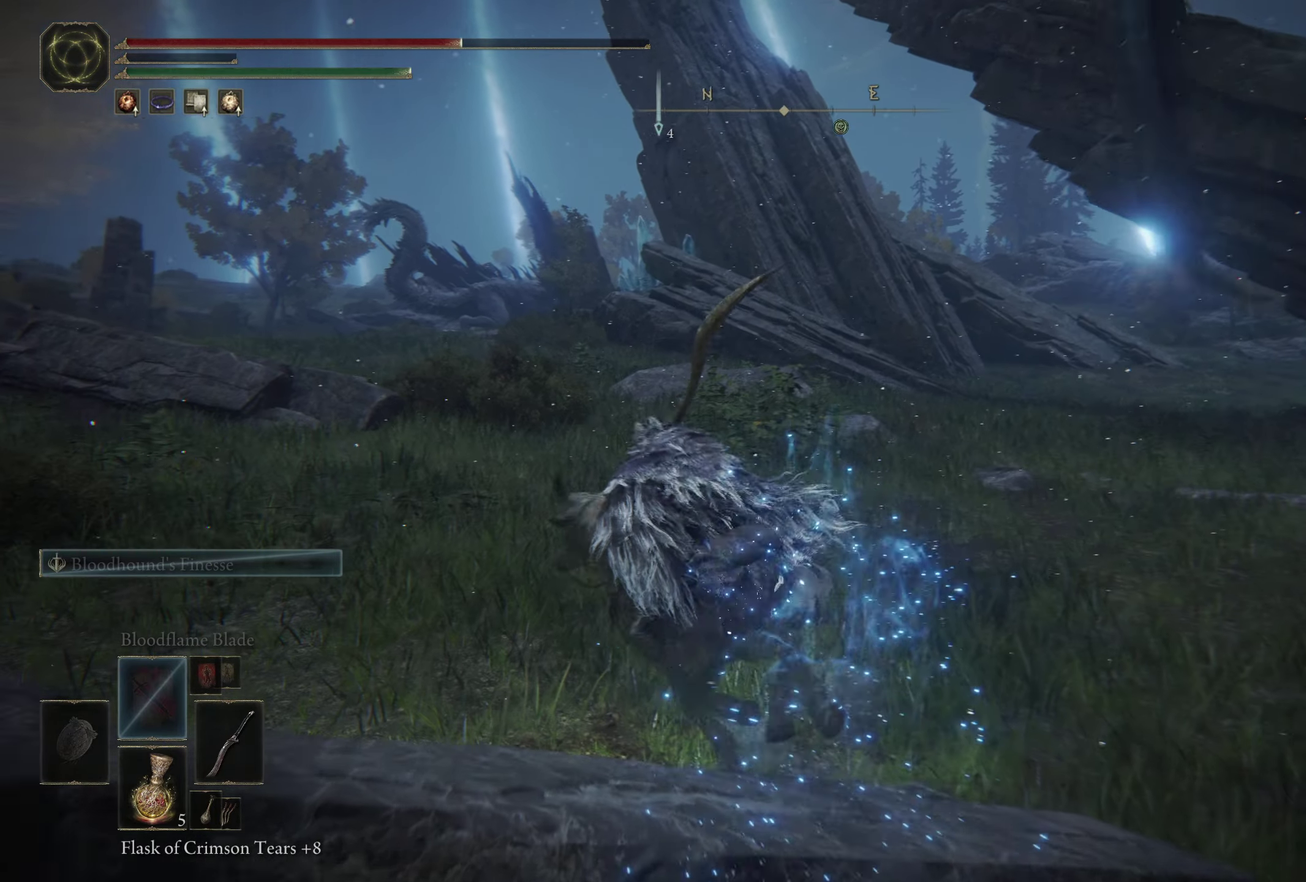
{"dt_ms": 600, "buttons": ["B"], "left_stick": "up", "right_stick": "center", "events": [[16, "B", "up"], [83, "B", "down"], [183, "B", "up"], [250, "B", "down"], [250, "left_stick", "up"], [333, "B", "up"], [416, "B", "down"], [483, "B", "up"], [566, "B", "down"]]}
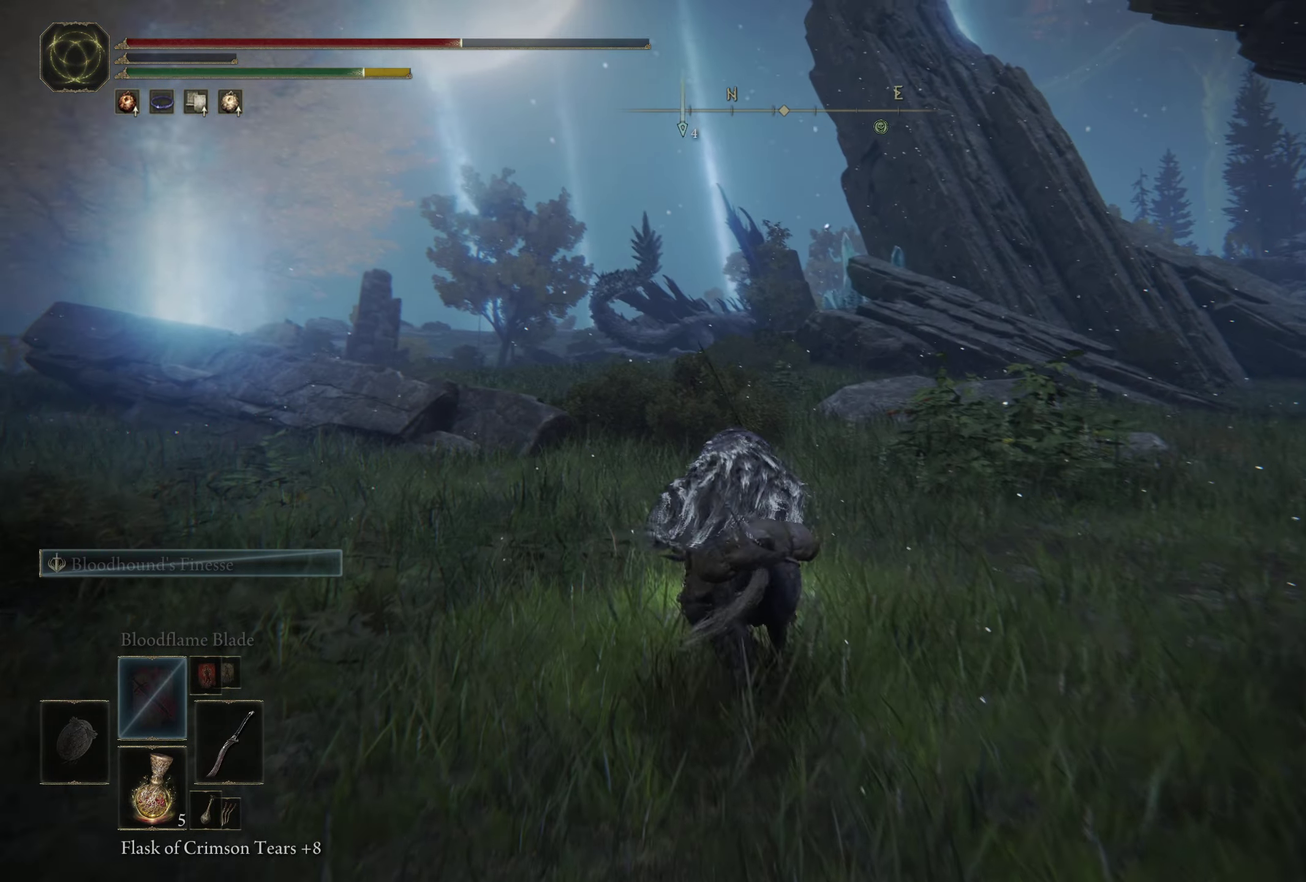
{"dt_ms": 600, "buttons": [], "left_stick": "up-left", "right_stick": "right", "events": [[50, "B", "up"], [400, "left_stick", "up-left"], [450, "right_stick", "right"]]}
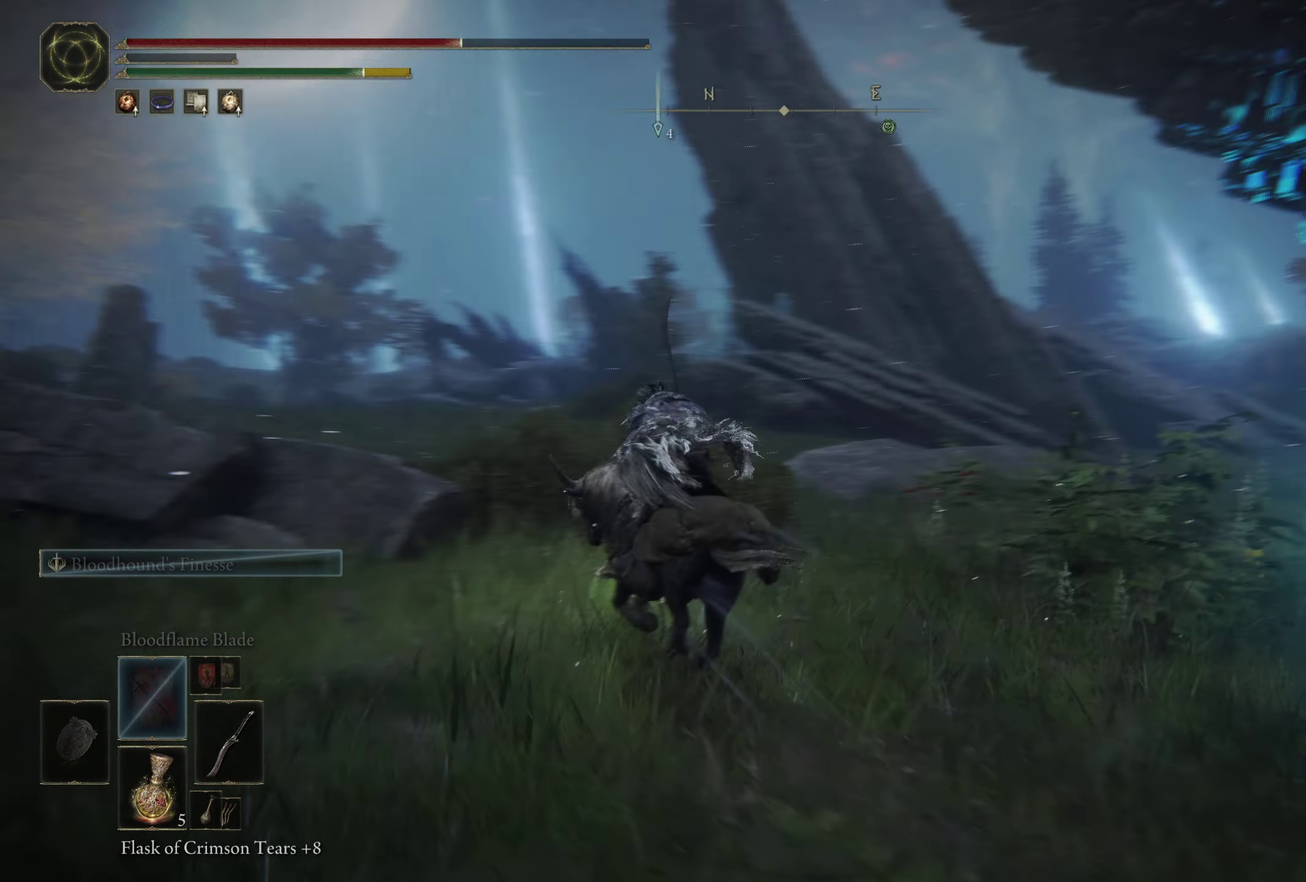
{"dt_ms": 500, "buttons": [], "left_stick": "left", "right_stick": "center", "events": [[333, "left_stick", "left"], [500, "right_stick", "center"]]}
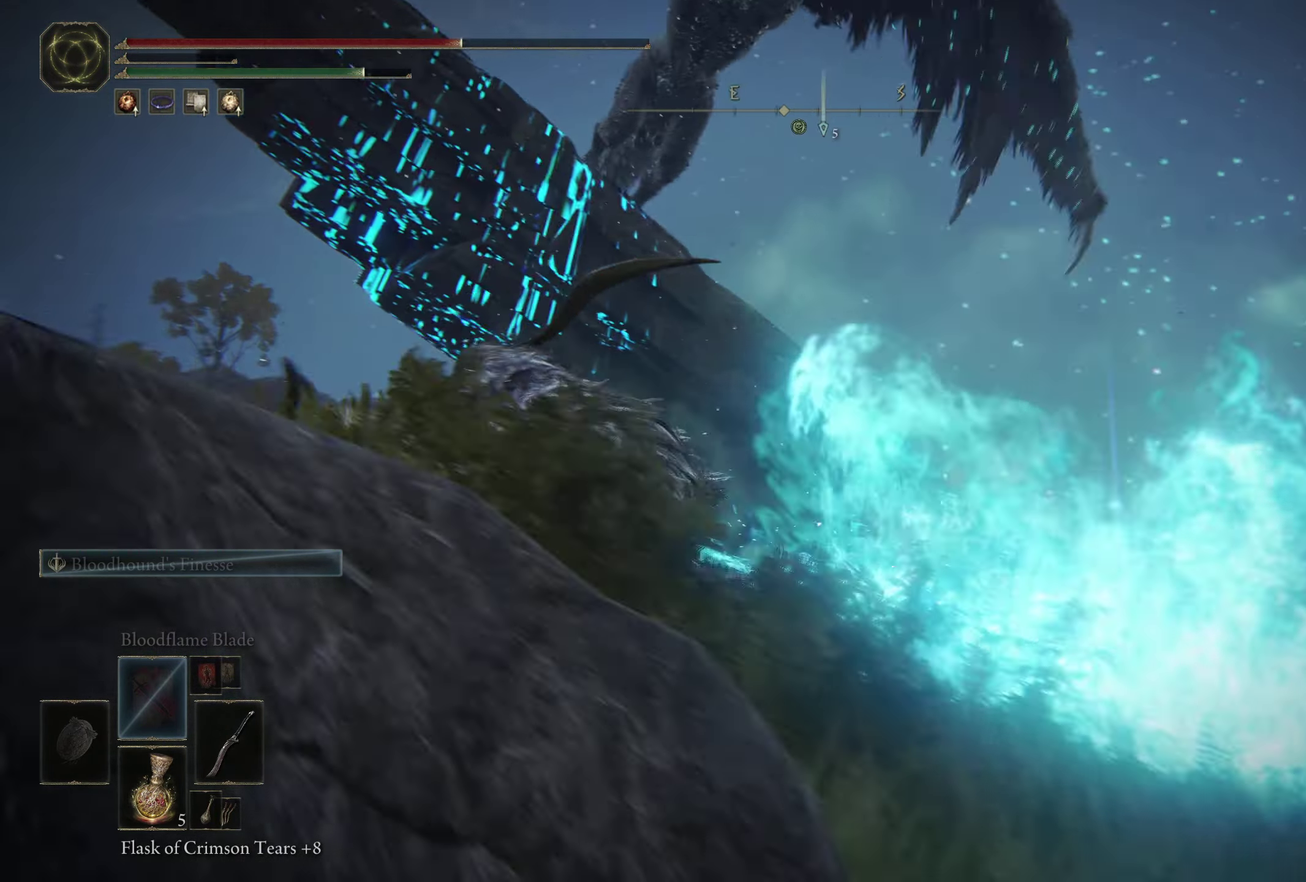
{"dt_ms": 400, "buttons": [], "left_stick": "down-left", "right_stick": "down-right", "events": [[33, "left_stick", "down-left"], [266, "right_stick", "down-right"]]}
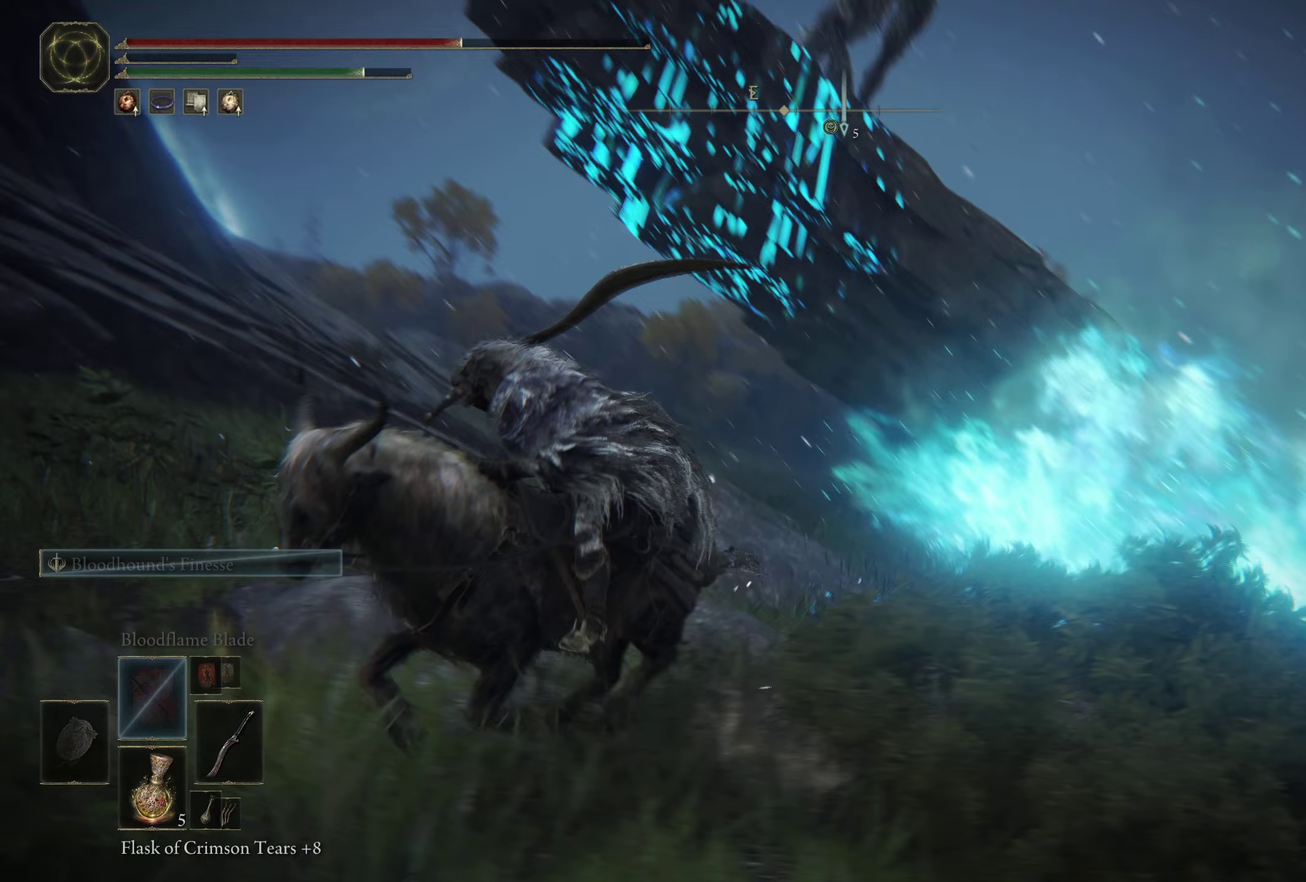
{"dt_ms": 500, "buttons": [], "left_stick": "up-left", "right_stick": "right", "events": [[83, "right_stick", "center"], [267, "left_stick", "left"], [333, "right_stick", "right"], [383, "left_stick", "up-left"]]}
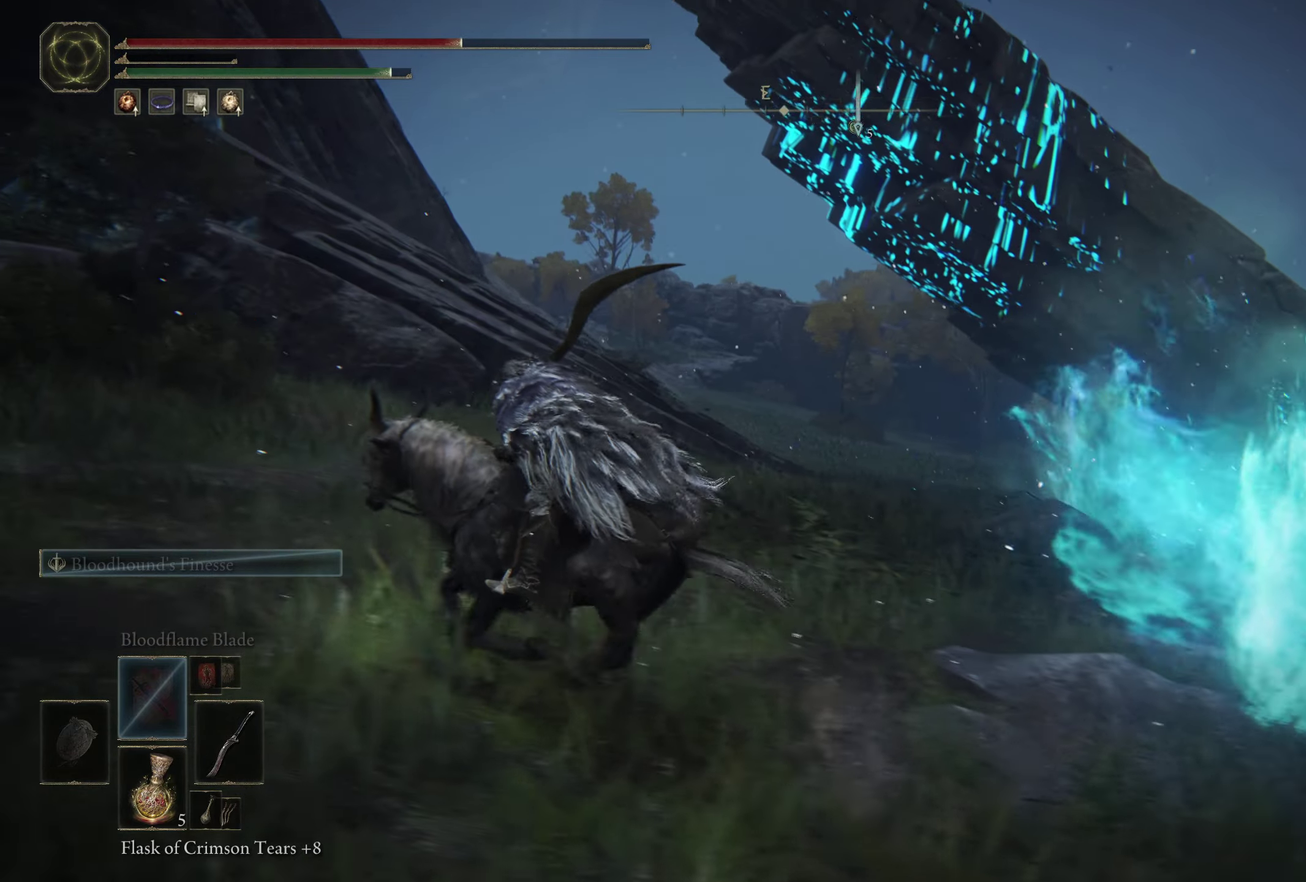
{"dt_ms": 500, "buttons": [], "left_stick": "up-right", "right_stick": "left", "events": [[100, "right_stick", "center"], [233, "left_stick", "up"], [433, "left_stick", "up-right"], [500, "right_stick", "left"]]}
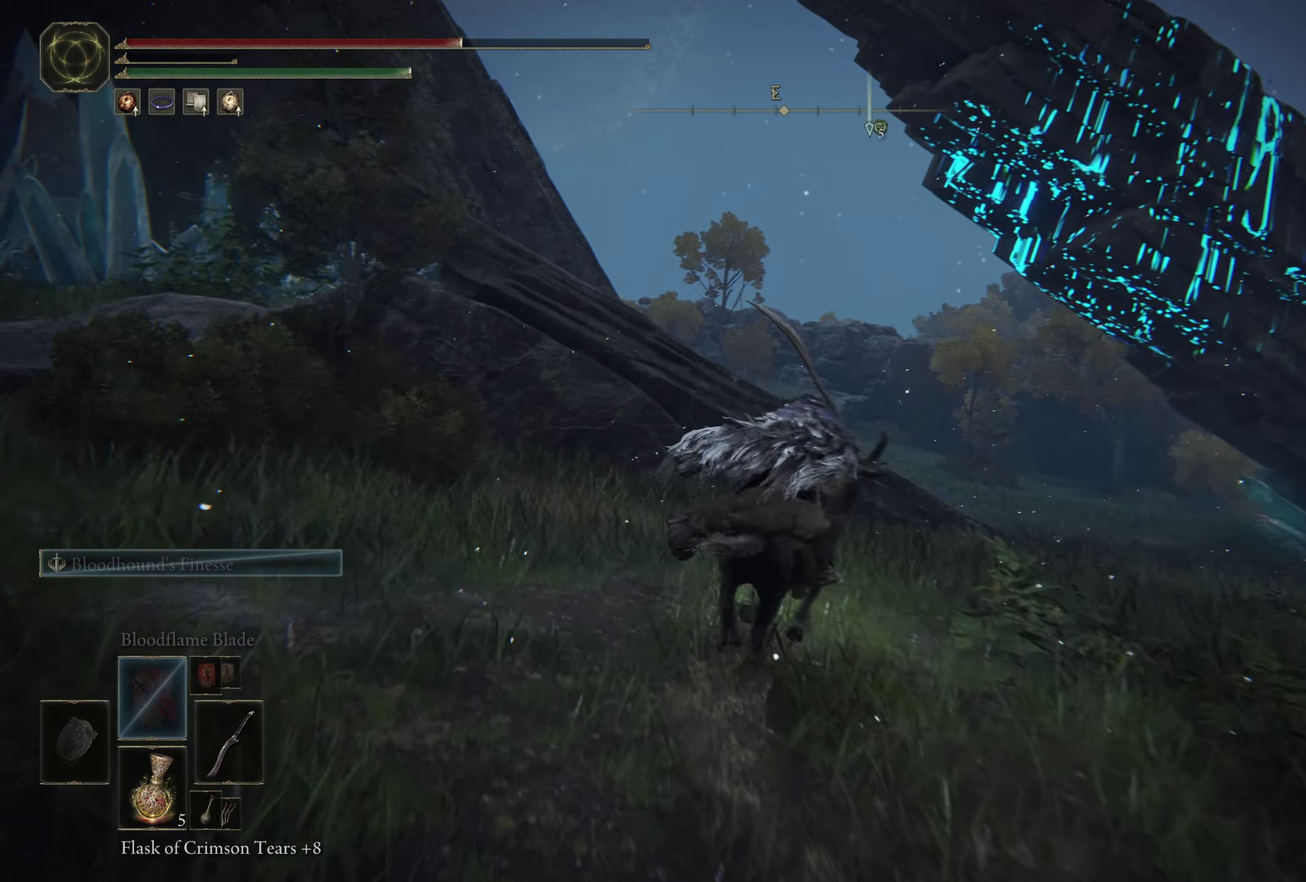
{"dt_ms": 400, "buttons": [], "left_stick": "down-right", "right_stick": "left", "events": [[133, "left_stick", "right"], [317, "left_stick", "down-right"]]}
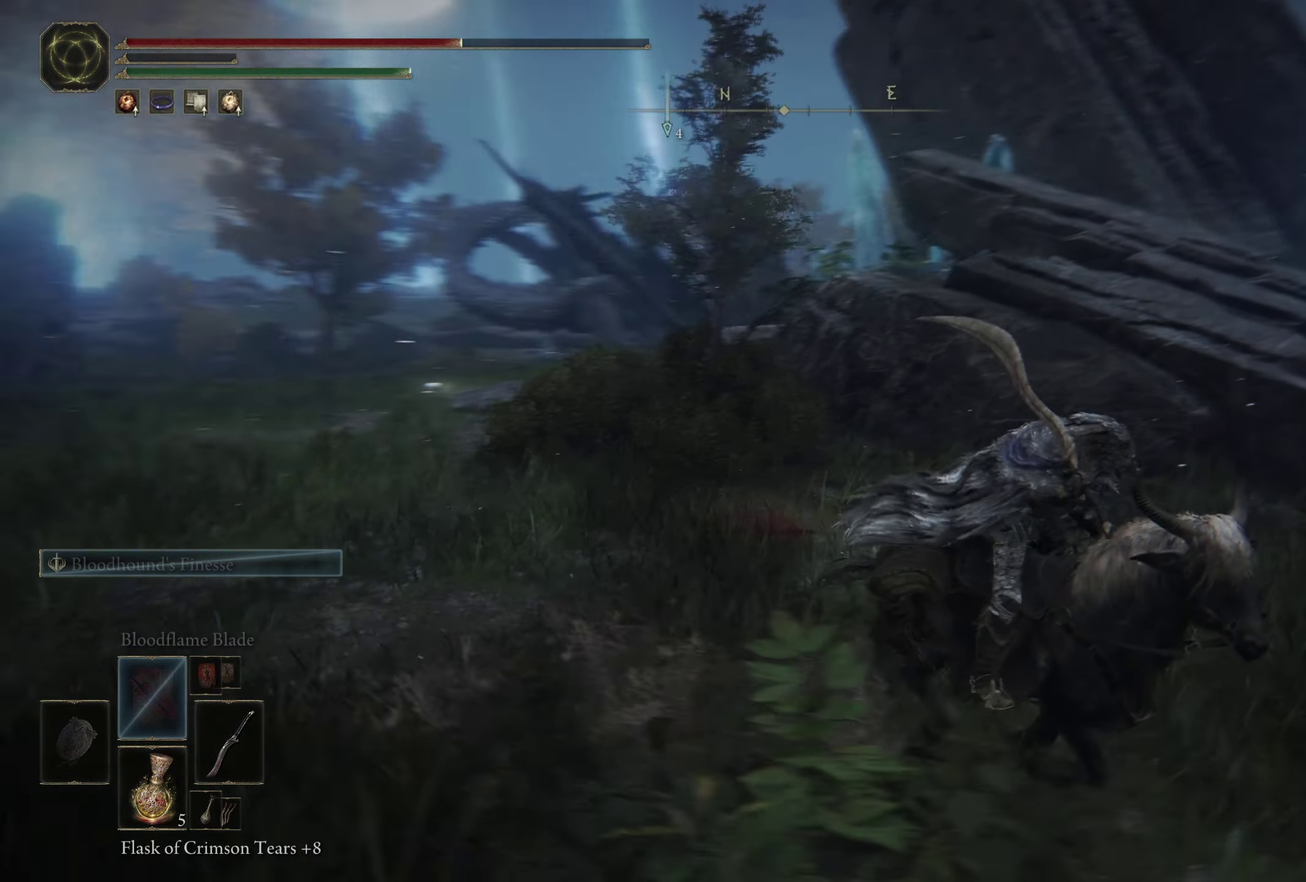
{"dt_ms": 300, "buttons": [], "left_stick": "down-left", "right_stick": "center", "events": [[83, "left_stick", "down"], [100, "right_stick", "center"], [233, "left_stick", "down-left"]]}